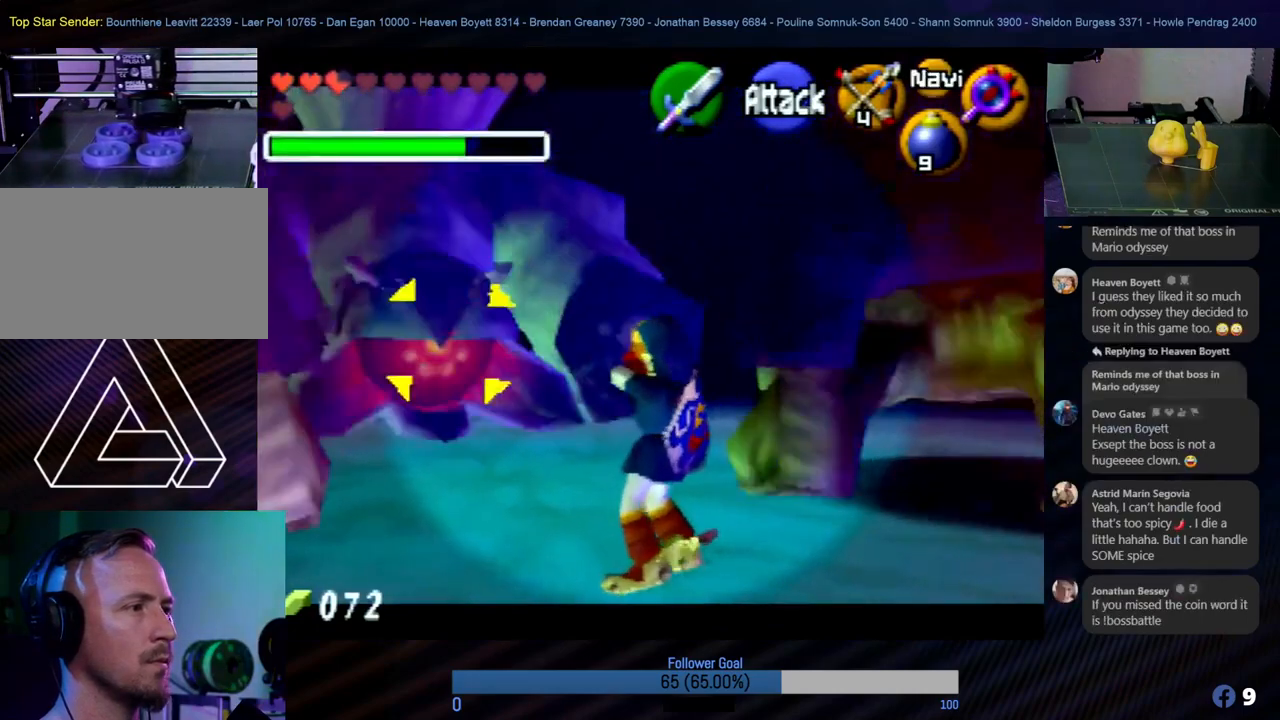
Gameplay with a controller (Nintendo layout); each line is a JSON object with the inputs held at the frame after it. "events" lists button and stick changes between this image and that frame as [ms after this image, input, new state], when the widget could be followed in between. Not read: L1 L3 R3.
{"buttons": [], "left_stick": "up", "events": [[472, "left_stick", "up"]]}
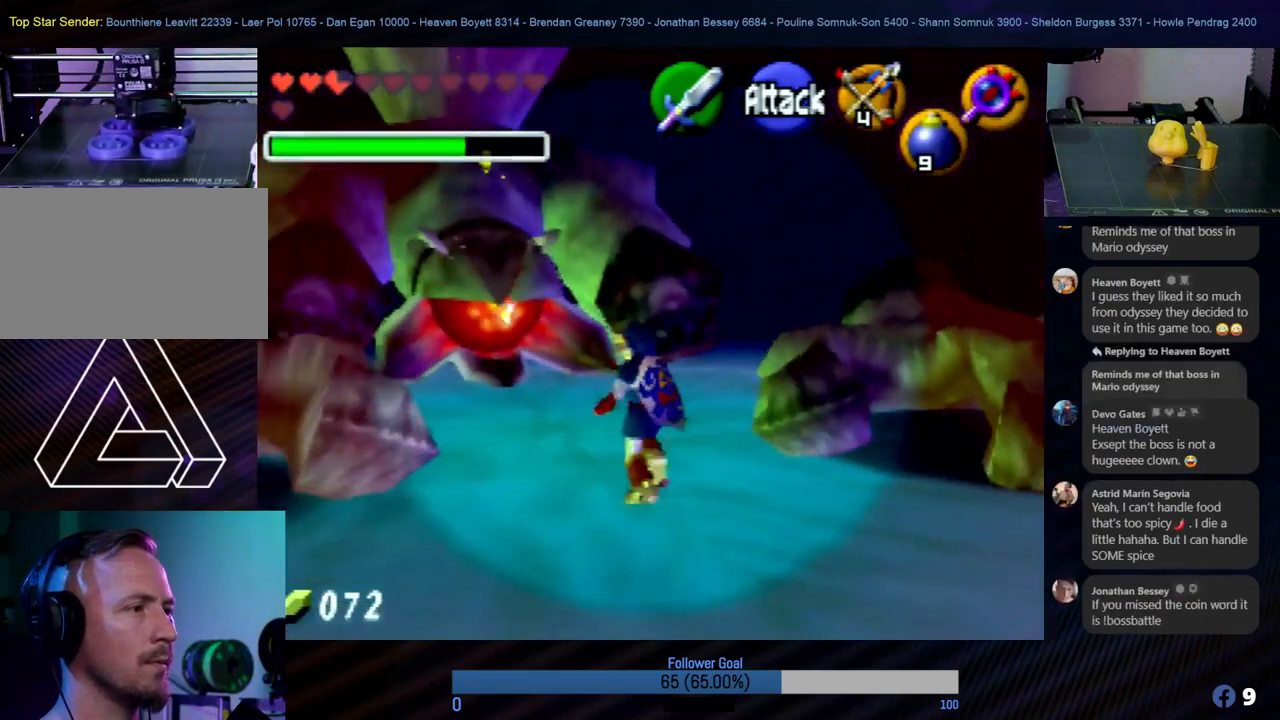
{"buttons": [], "left_stick": "up-left", "events": [[152, "A", "down"], [270, "A", "up"], [489, "left_stick", "up-left"]]}
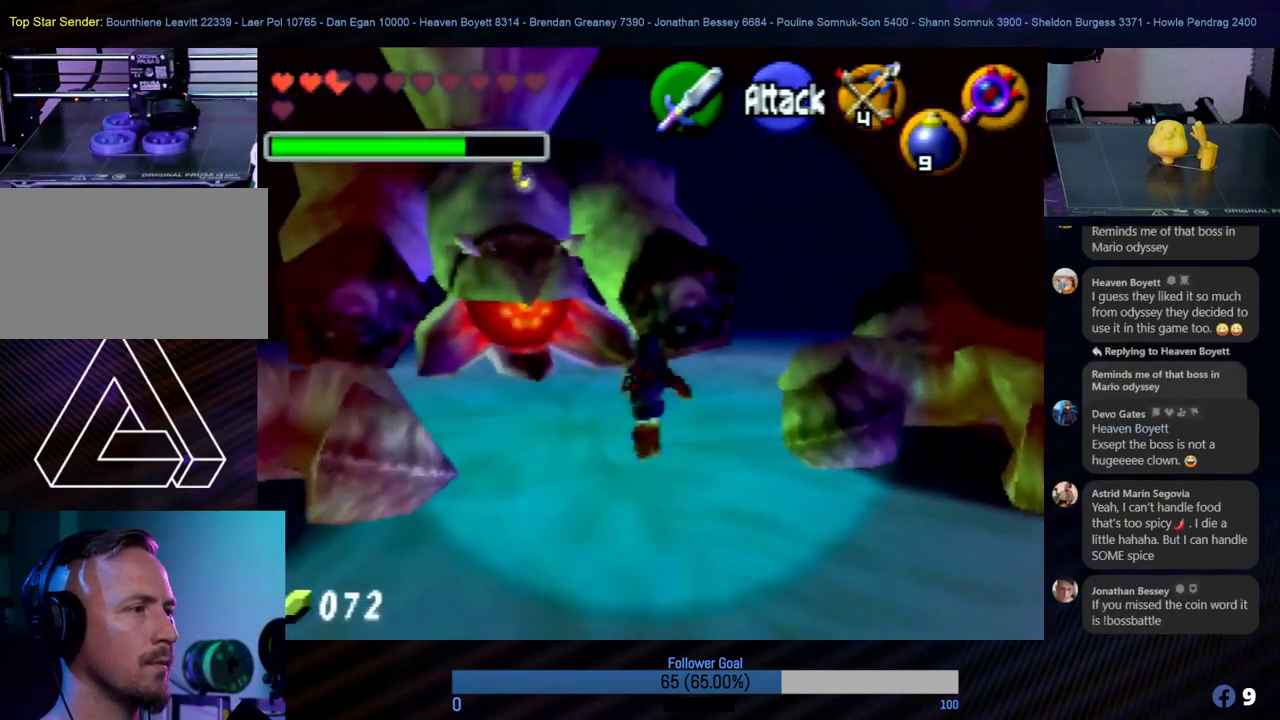
{"buttons": ["B", "Z"], "left_stick": "up", "events": [[472, "B", "down"], [472, "left_stick", "up"], [489, "Z", "down"]]}
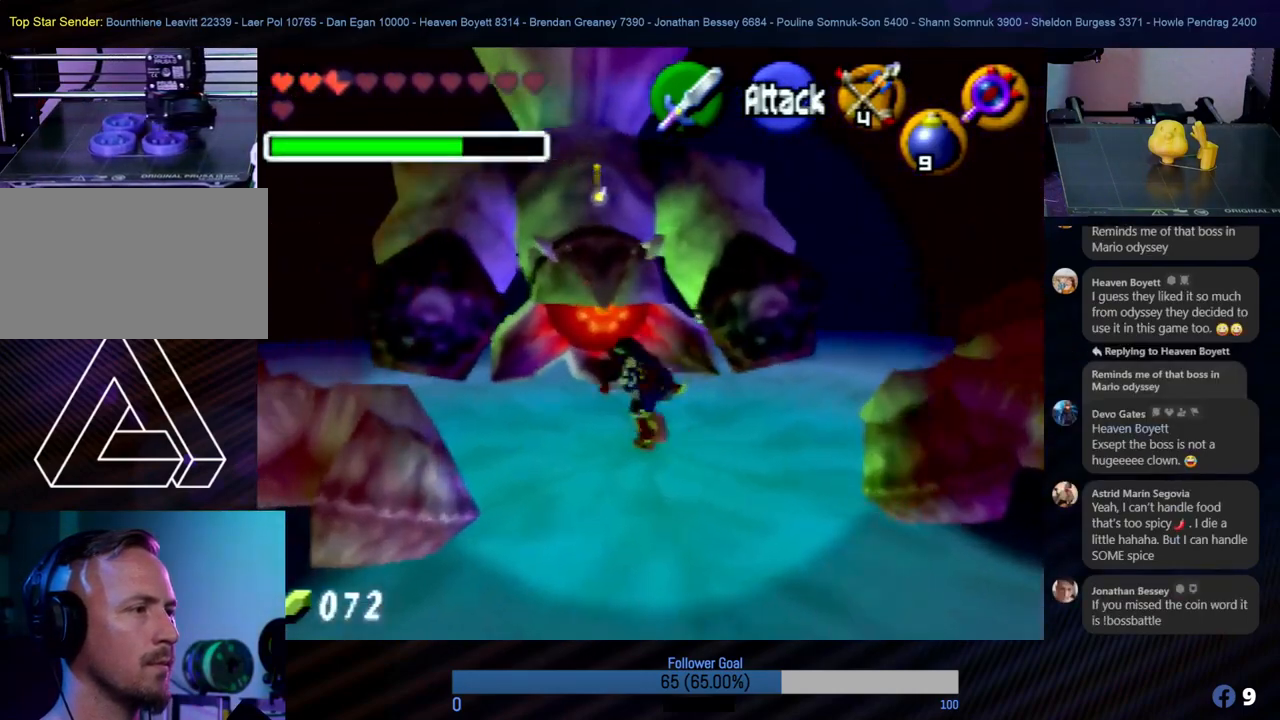
{"buttons": ["Z"], "left_stick": "center", "events": [[17, "B", "up"], [84, "Z", "up"], [118, "left_stick", "up-right"], [202, "B", "down"], [270, "Z", "down"], [320, "B", "up"], [388, "B", "down"], [455, "left_stick", "center"], [472, "B", "up"]]}
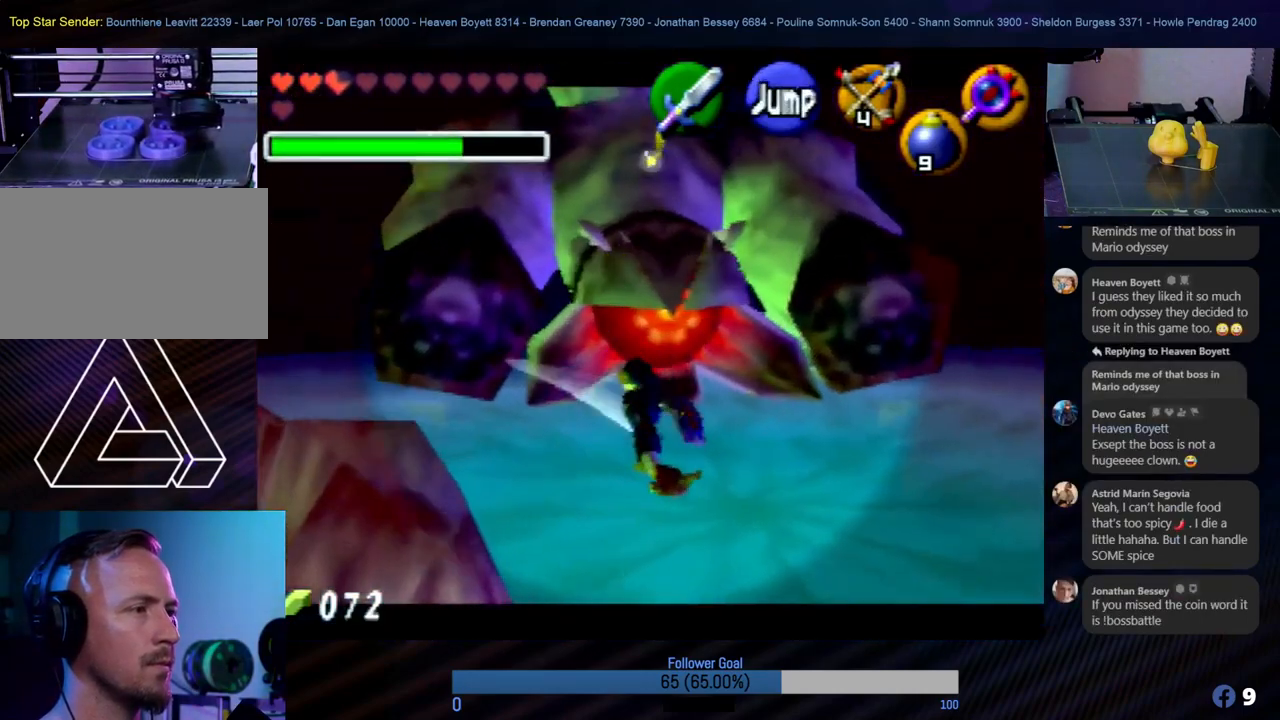
{"buttons": ["Z"], "left_stick": "up", "events": [[67, "B", "down"], [135, "B", "up"], [202, "B", "down"], [236, "B", "up"], [320, "B", "down"], [371, "B", "up"], [404, "left_stick", "up"]]}
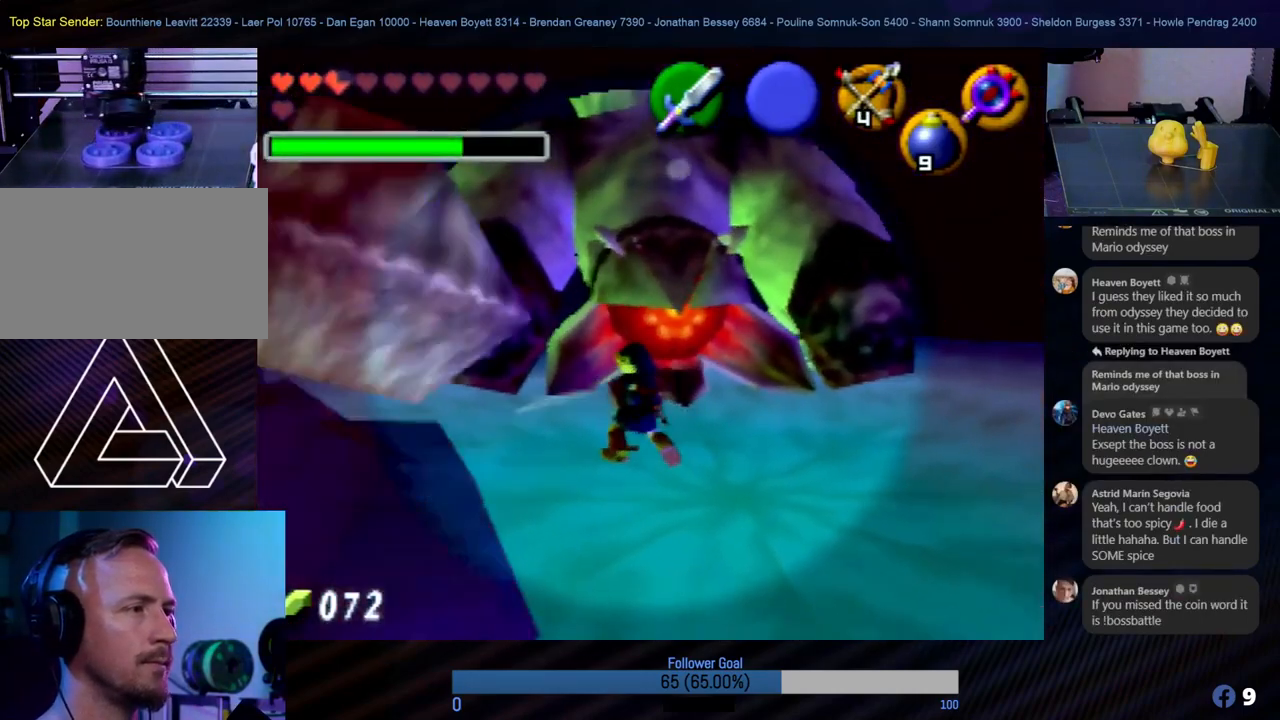
{"buttons": ["Z"], "left_stick": "up-right", "events": [[101, "B", "down"], [202, "B", "up"], [219, "left_stick", "up-right"], [370, "B", "down"], [438, "B", "up"]]}
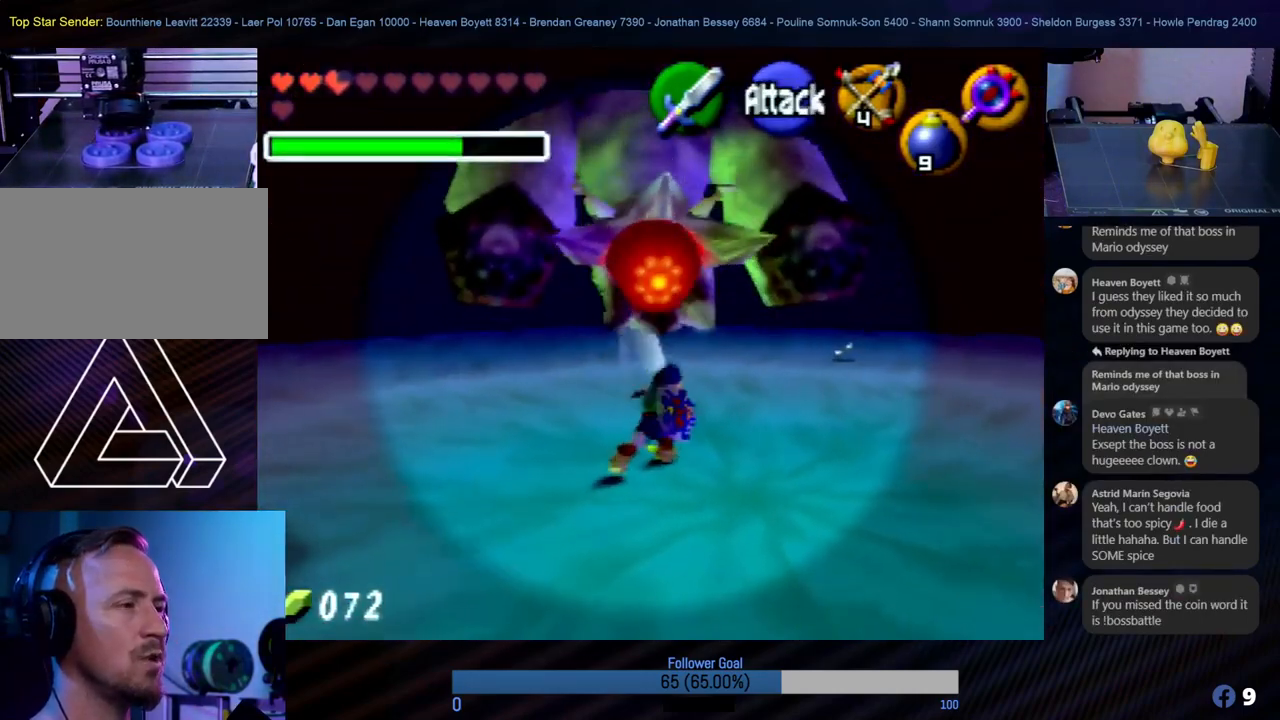
{"buttons": [], "left_stick": "up-right", "events": [[33, "B", "down"], [33, "left_stick", "up"], [67, "B", "up"], [219, "Z", "up"], [219, "left_stick", "center"], [387, "left_stick", "up-right"]]}
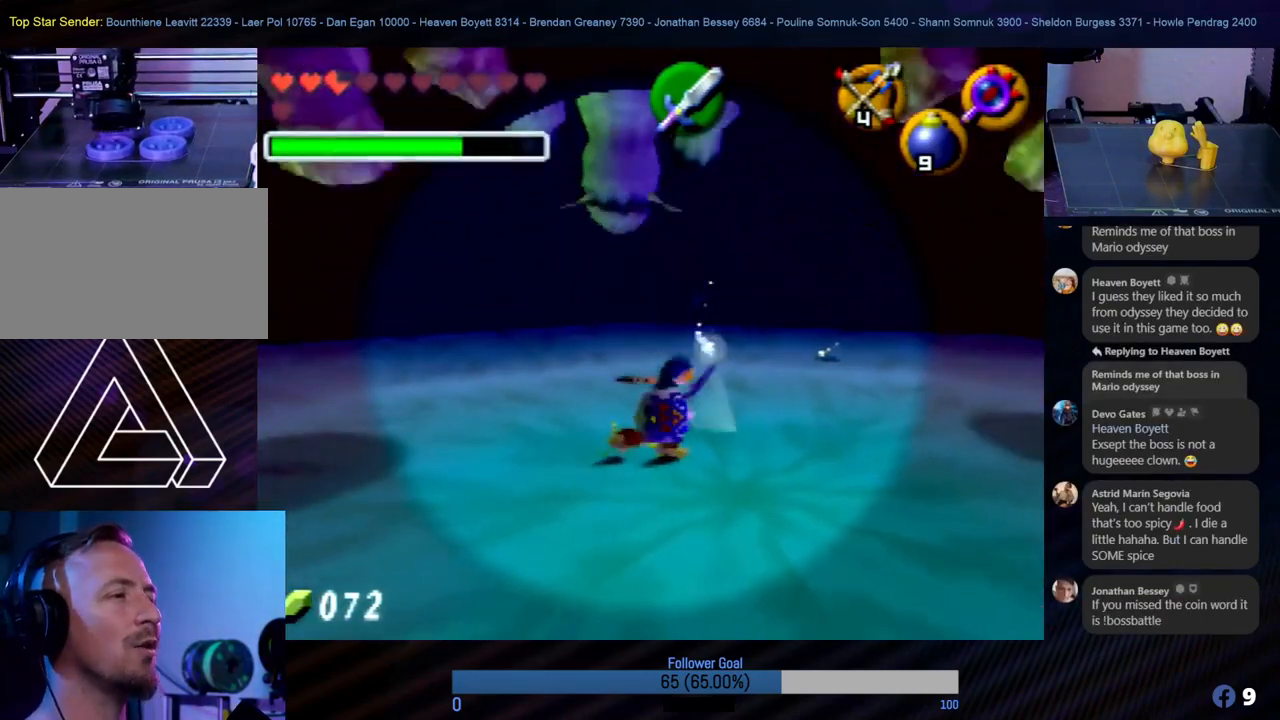
{"buttons": [], "left_stick": "up", "events": [[473, "left_stick", "up"]]}
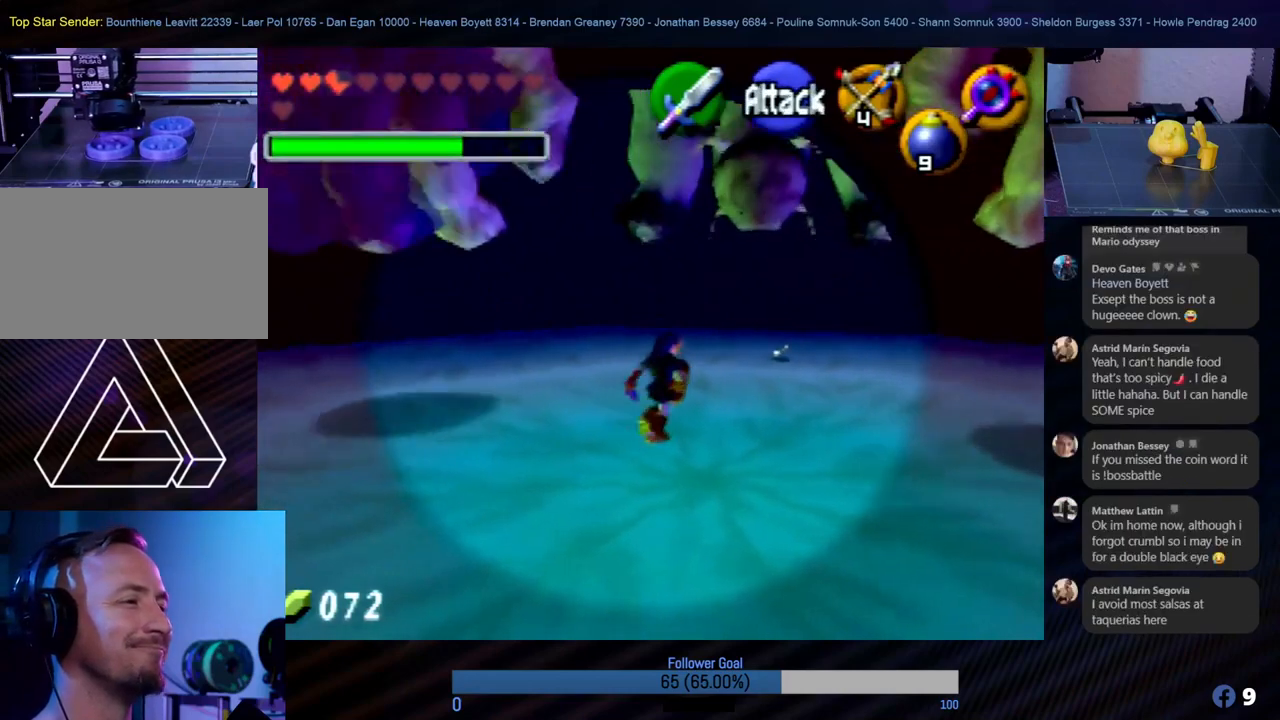
{"buttons": [], "left_stick": "up", "events": [[203, "left_stick", "up-right"], [388, "left_stick", "up"]]}
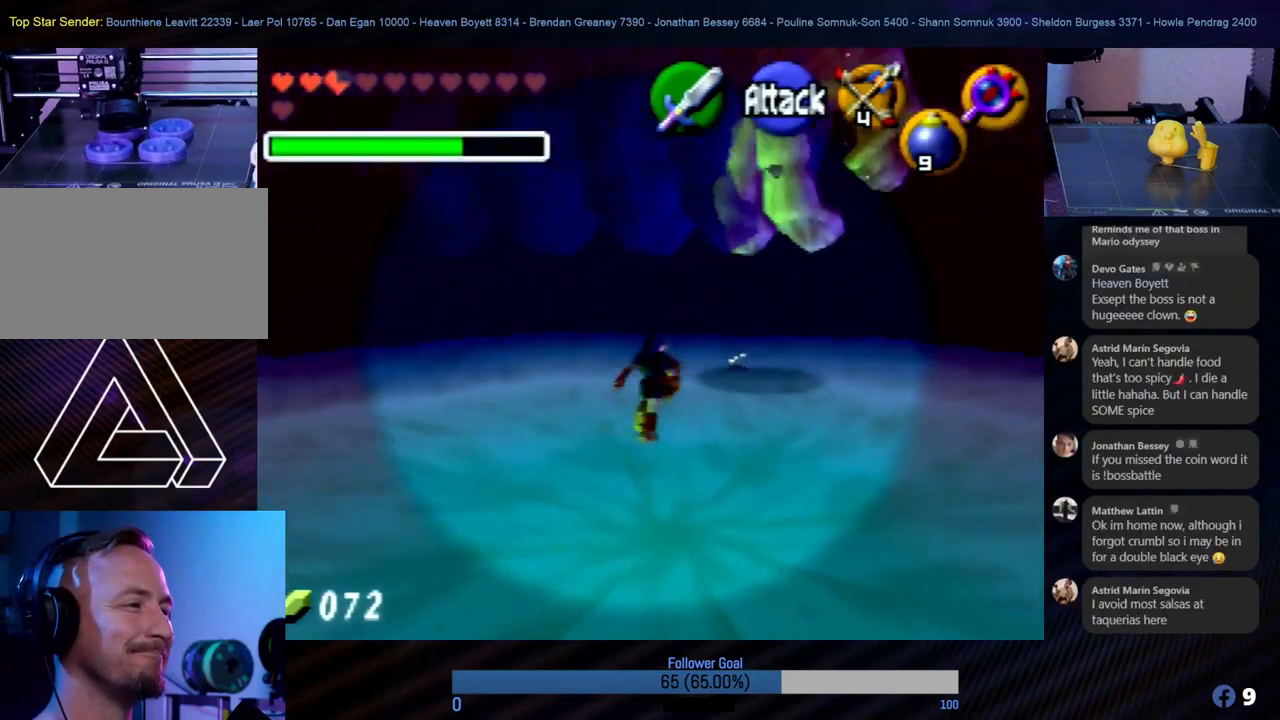
{"buttons": [], "left_stick": "up", "events": [[51, "left_stick", "up-right"], [253, "left_stick", "up"]]}
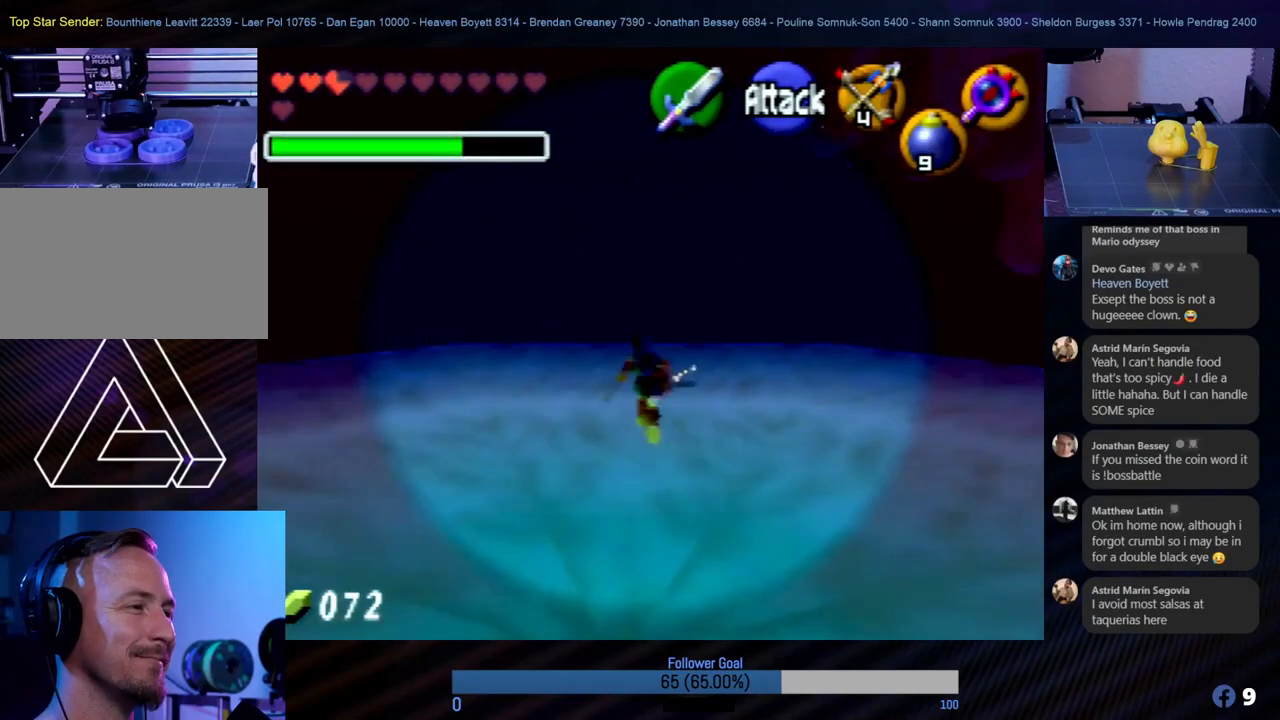
{"buttons": [], "left_stick": "up", "events": []}
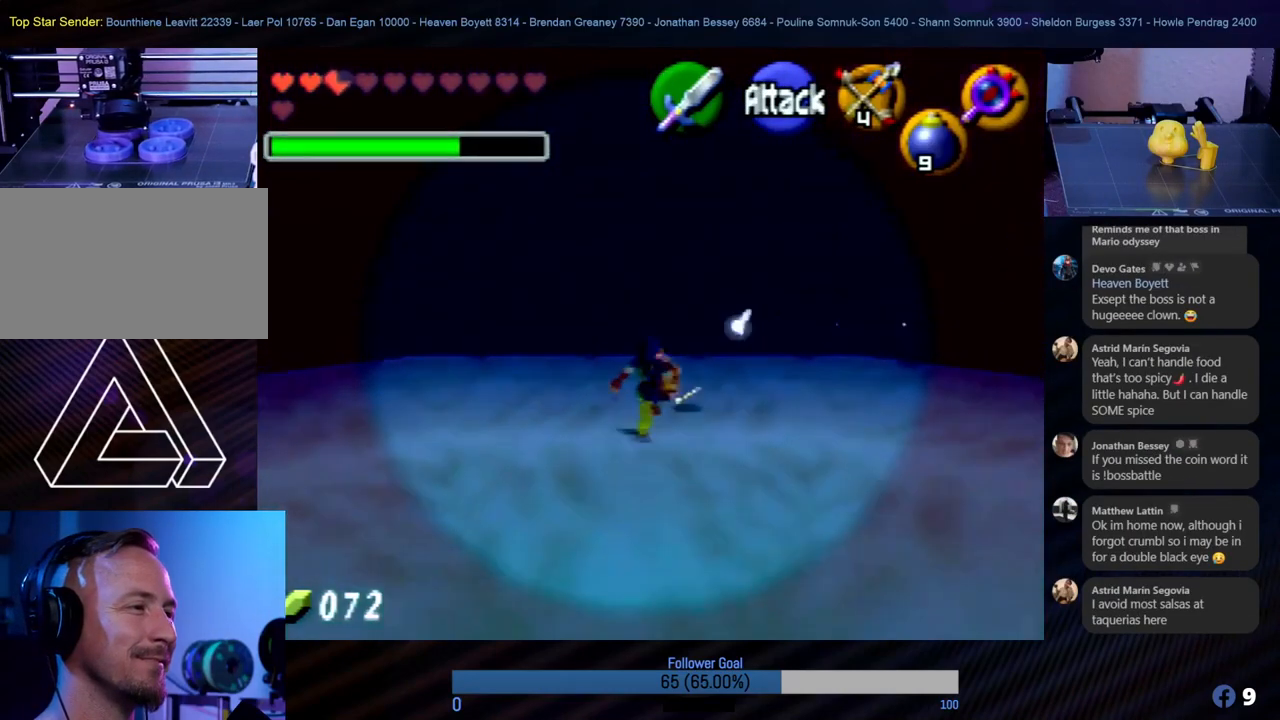
{"buttons": [], "left_stick": "up", "events": []}
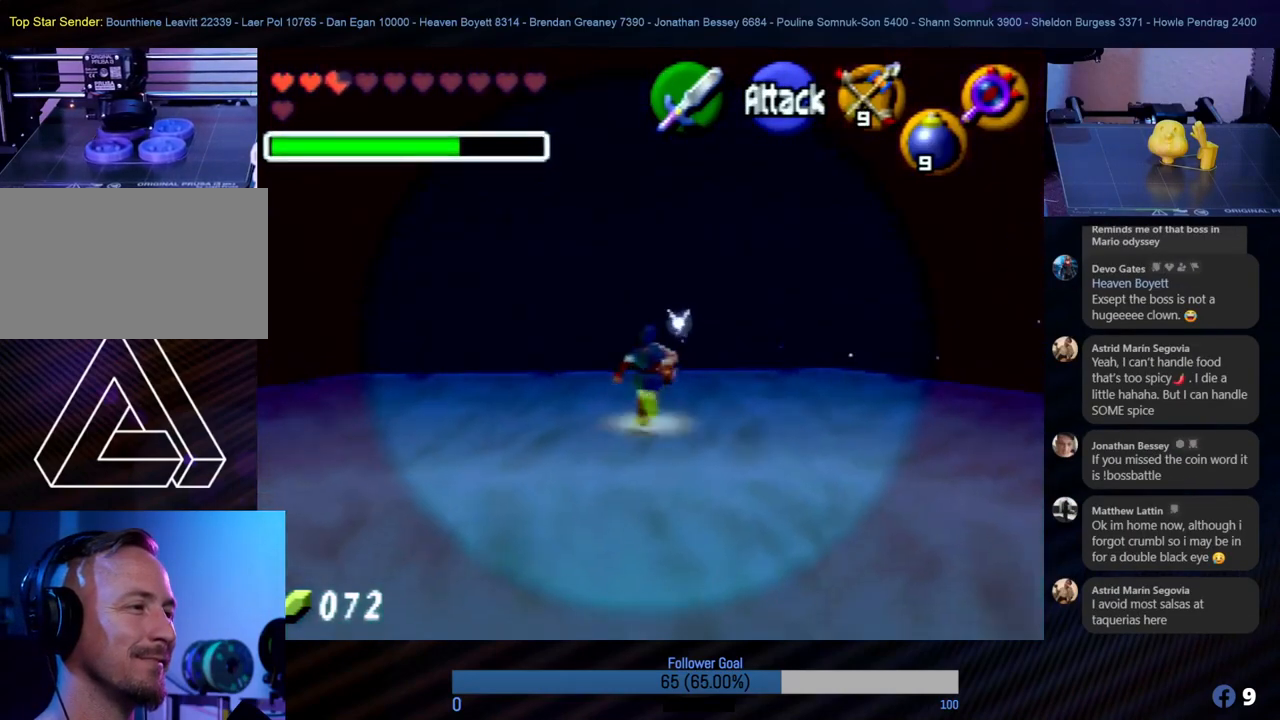
{"buttons": [], "left_stick": "down-left", "events": [[51, "left_stick", "left"], [253, "left_stick", "down-left"]]}
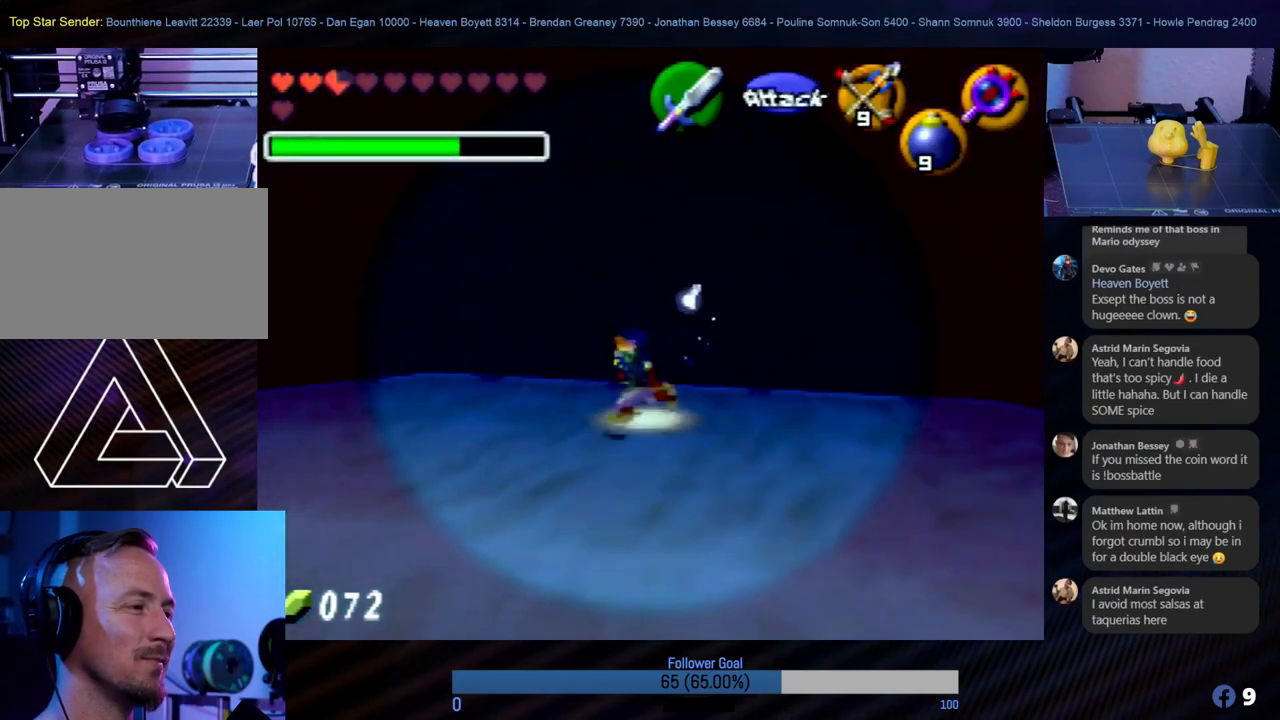
{"buttons": [], "left_stick": "down-left", "events": []}
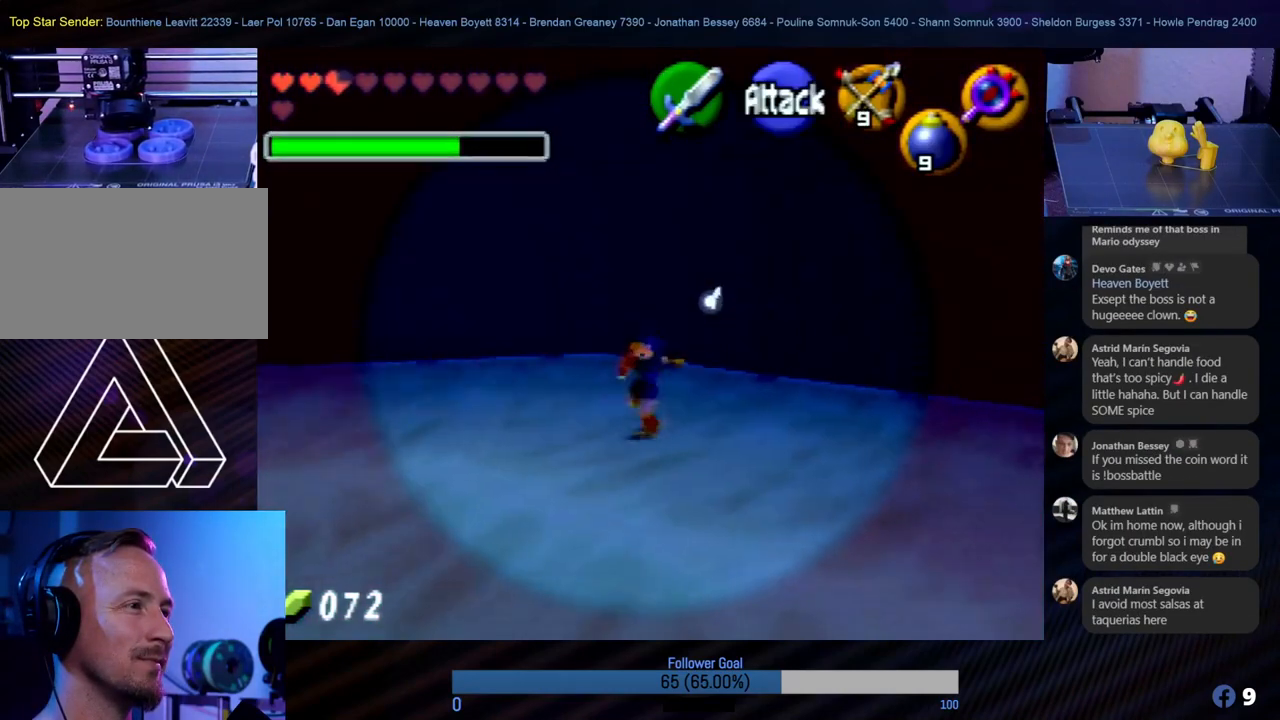
{"buttons": ["A"], "left_stick": "left", "events": [[269, "A", "down"], [371, "left_stick", "left"], [404, "A", "up"], [489, "A", "down"]]}
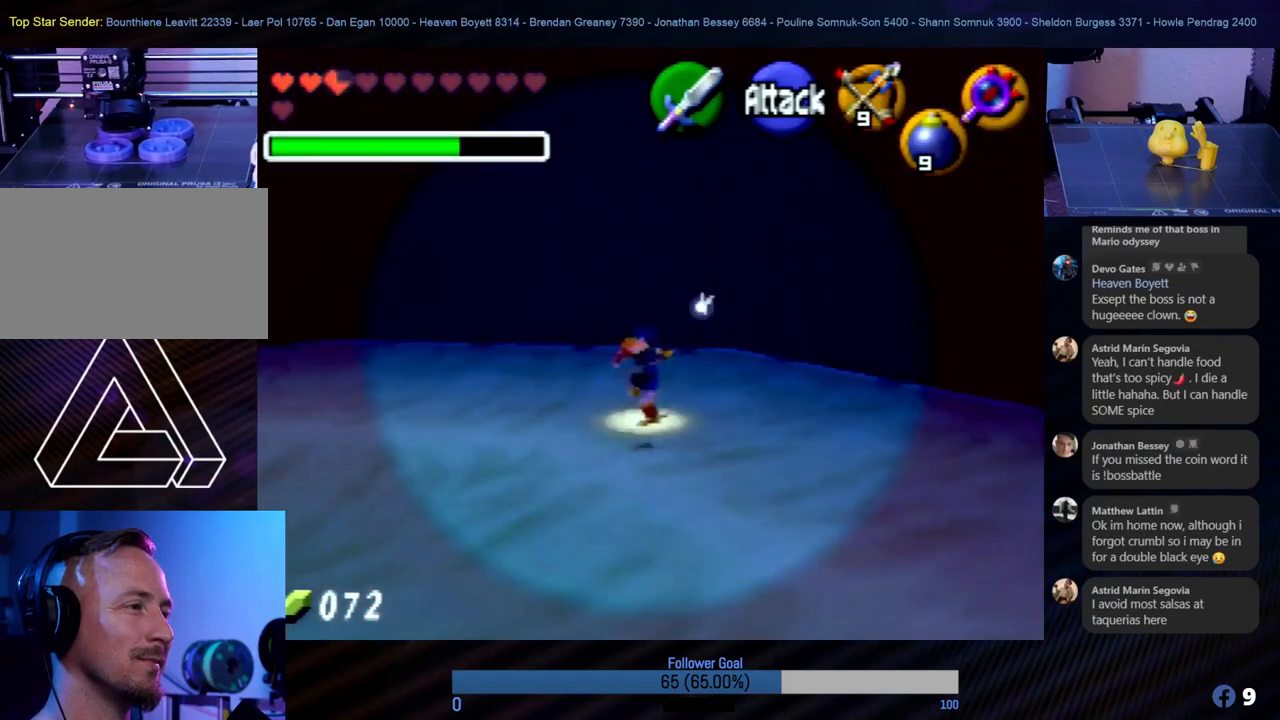
{"buttons": ["Z"], "left_stick": "center", "events": [[101, "A", "up"], [489, "Z", "down"], [489, "left_stick", "center"]]}
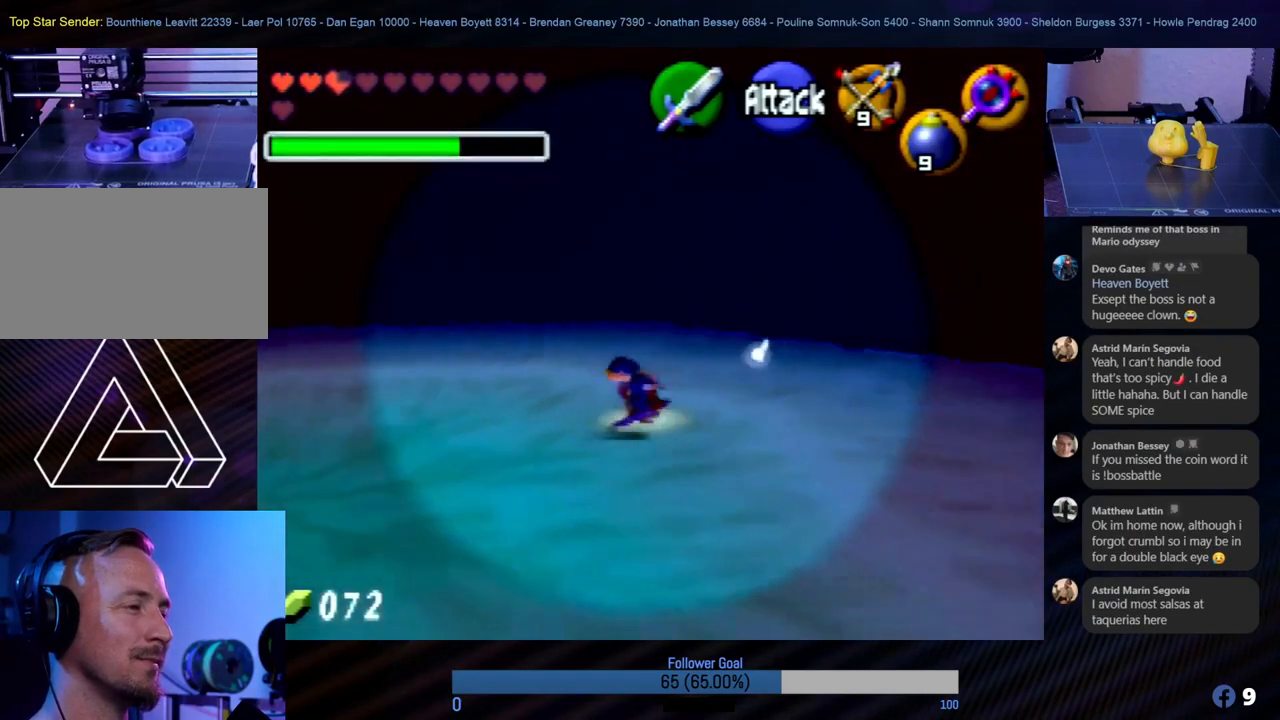
{"buttons": ["Z", "C_LEFT"], "left_stick": "center", "events": [[337, "C_LEFT", "down"], [455, "C_LEFT", "up"], [505, "C_LEFT", "down"]]}
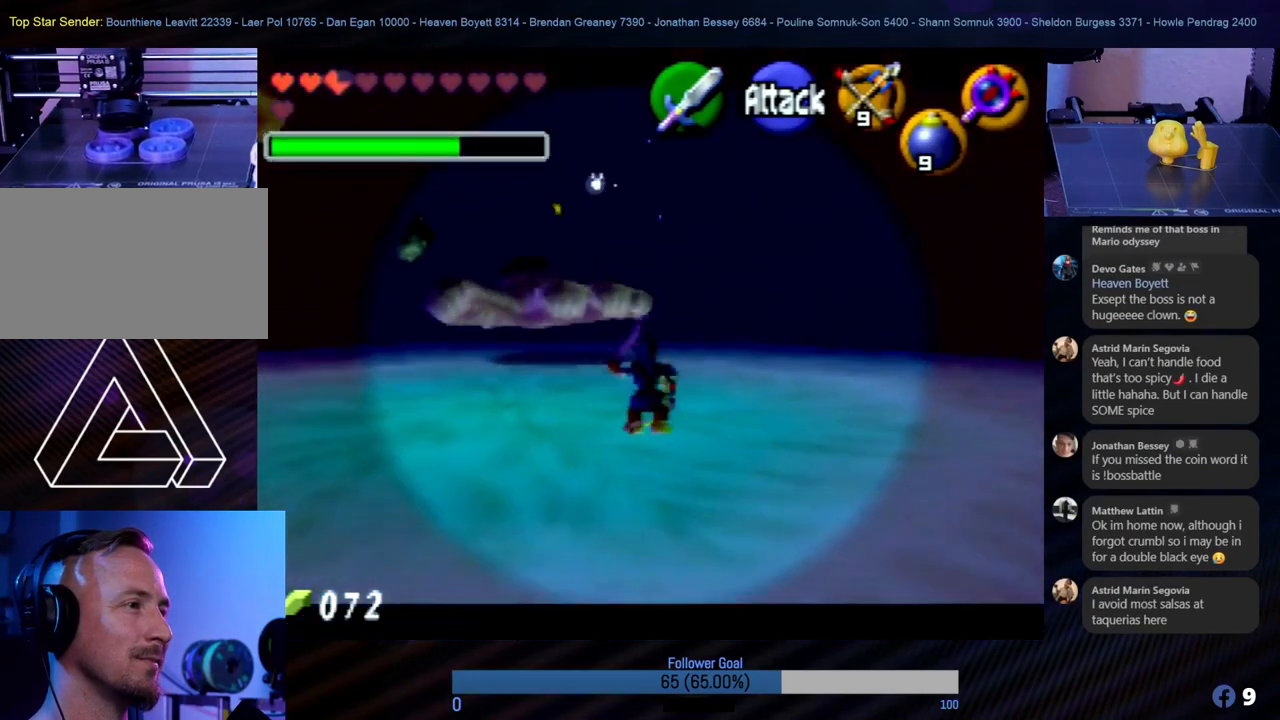
{"buttons": ["Z"], "left_stick": "center", "events": [[102, "C_LEFT", "up"], [186, "C_LEFT", "down"], [270, "C_LEFT", "up"], [354, "C_LEFT", "down"], [456, "C_LEFT", "up"]]}
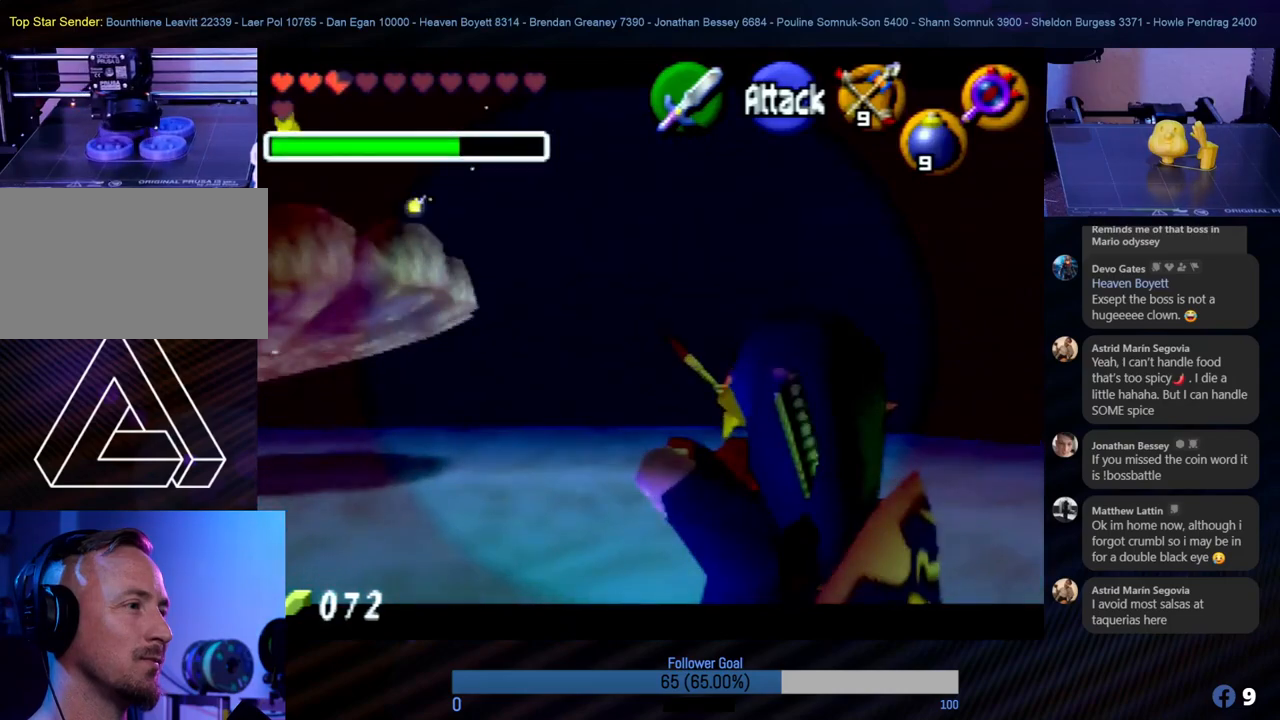
{"buttons": [], "left_stick": "left", "events": [[371, "Z", "up"], [371, "left_stick", "left"]]}
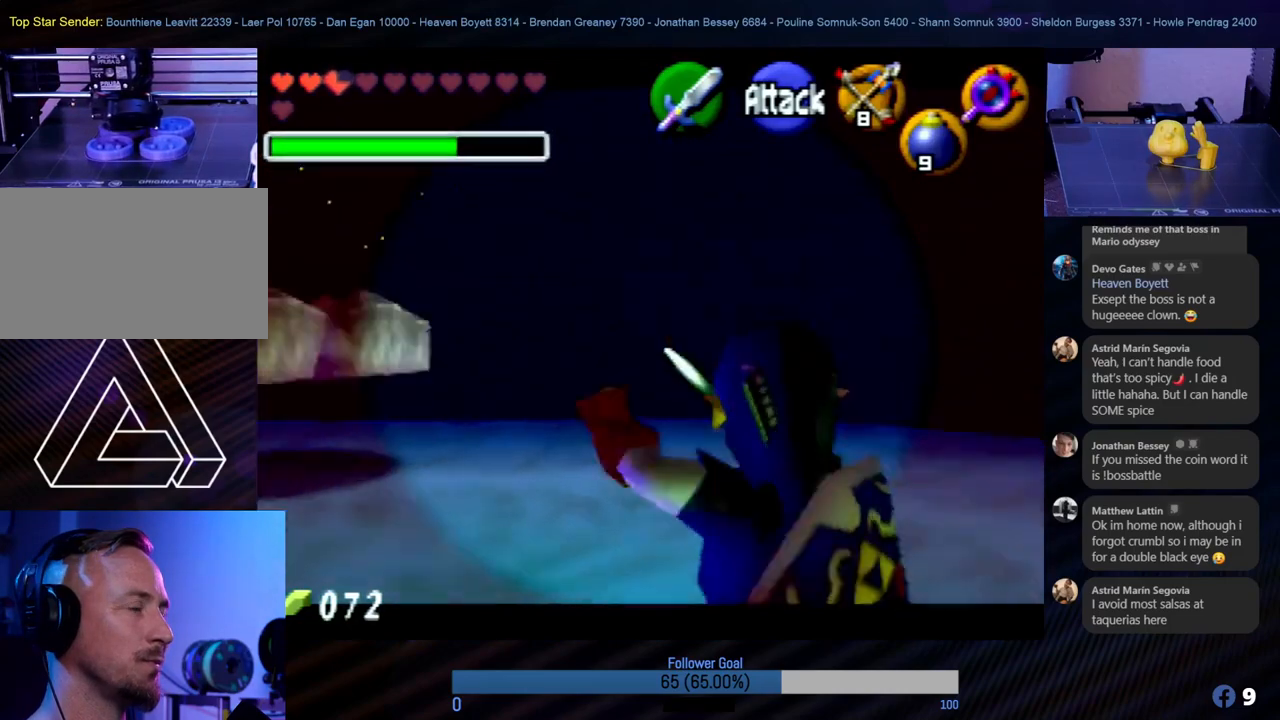
{"buttons": [], "left_stick": "down", "events": [[152, "A", "down"], [219, "left_stick", "down"], [287, "A", "up"]]}
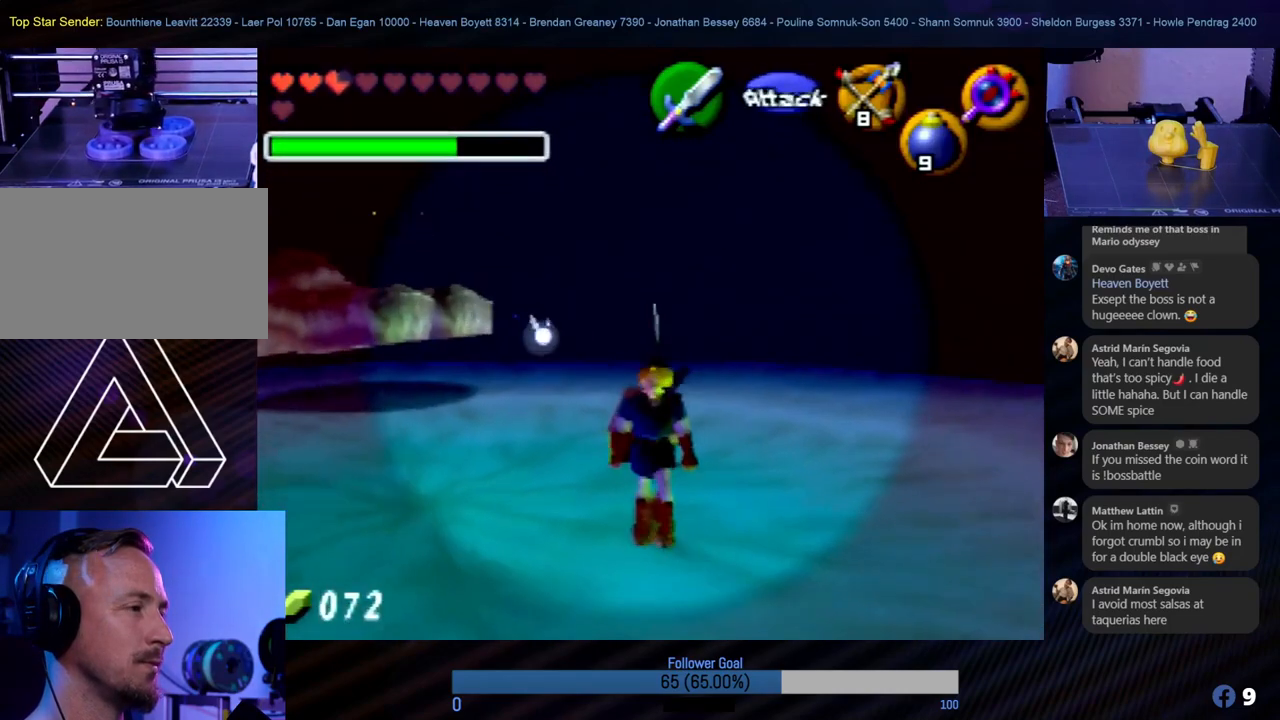
{"buttons": [], "left_stick": "down-right", "events": [[439, "left_stick", "down-right"]]}
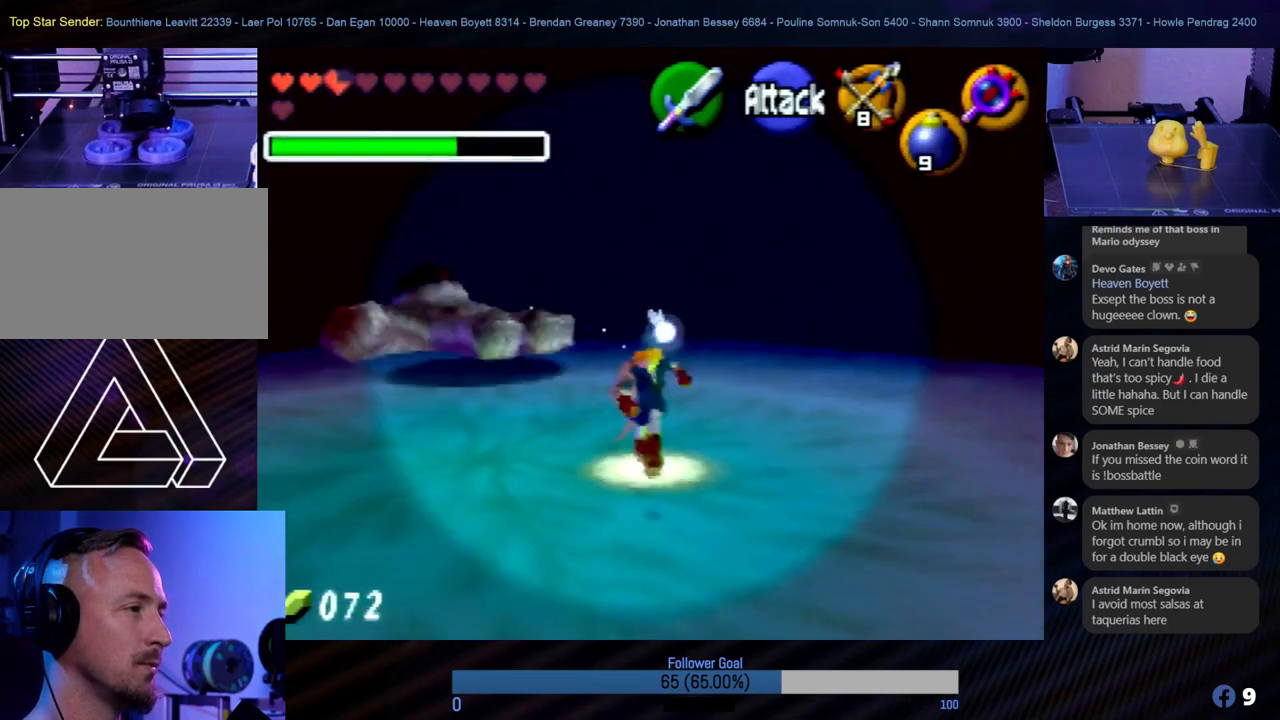
{"buttons": [], "left_stick": "up-left", "events": [[354, "left_stick", "up-left"]]}
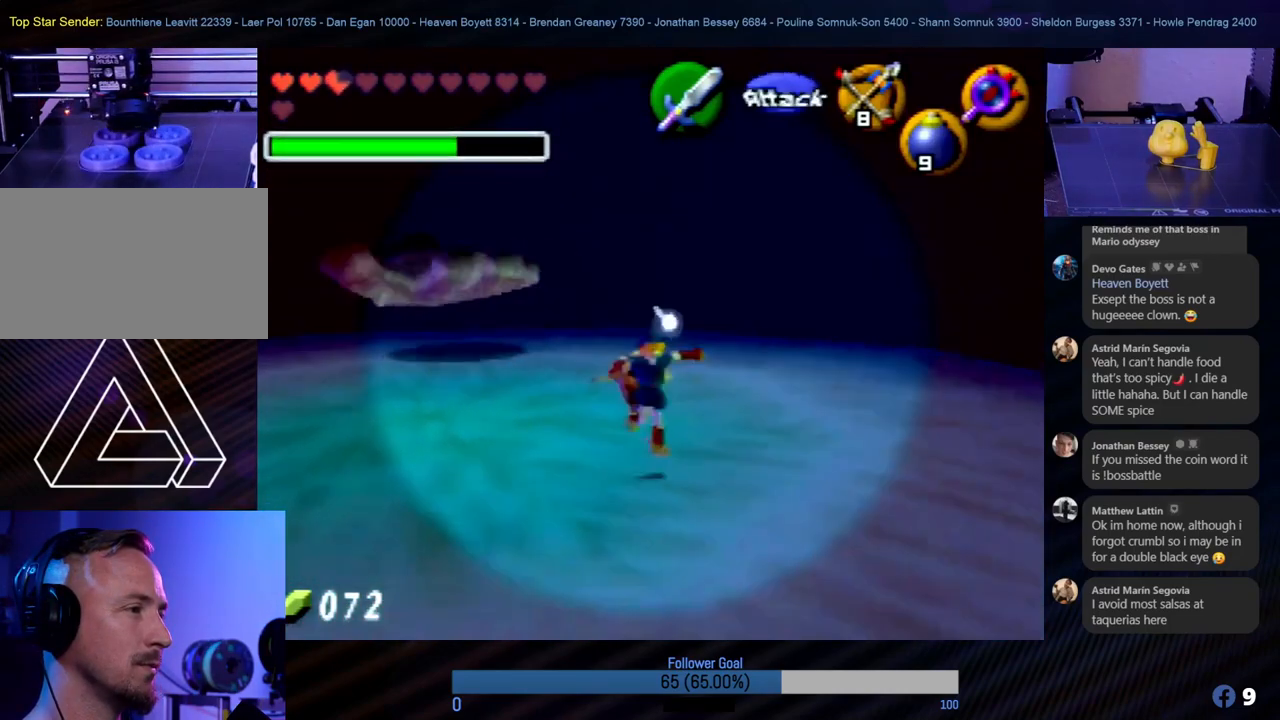
{"buttons": ["Z"], "left_stick": "center", "events": [[253, "Z", "down"], [253, "left_stick", "center"], [337, "C_LEFT", "down"], [472, "C_LEFT", "up"]]}
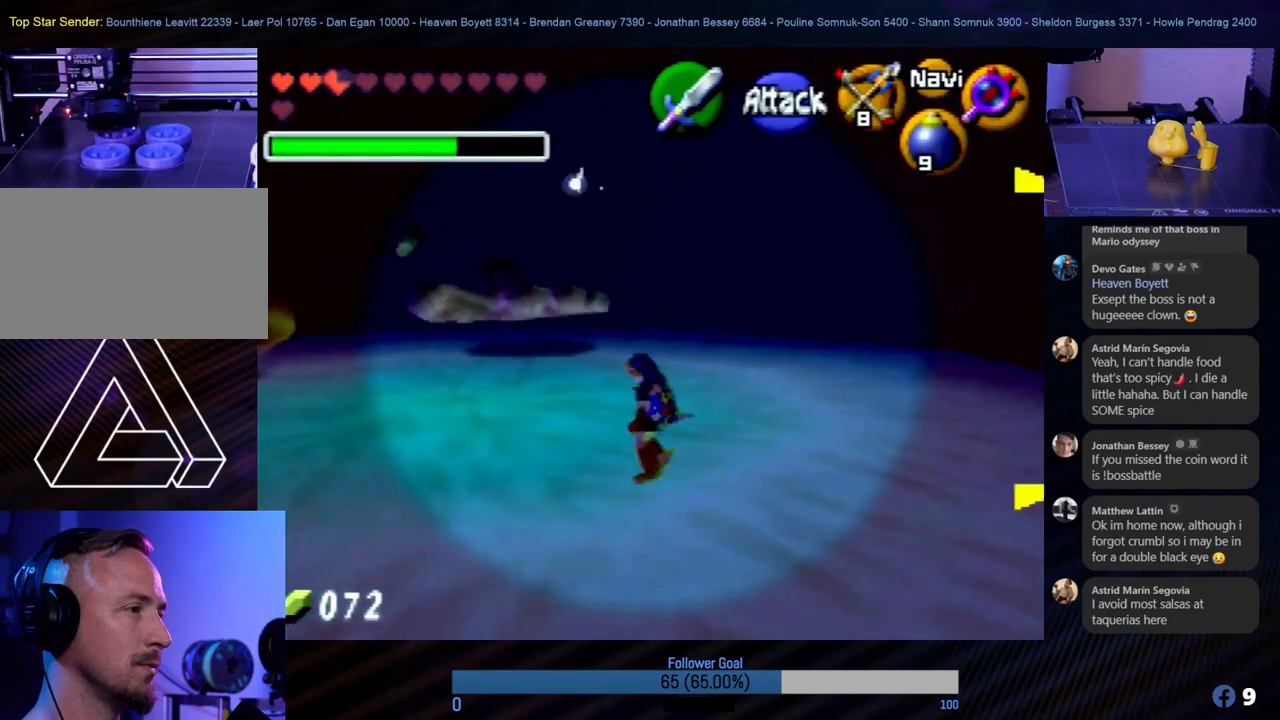
{"buttons": ["Z", "C_LEFT"], "left_stick": "center", "events": [[34, "C_LEFT", "down"], [118, "C_LEFT", "up"], [202, "C_LEFT", "down"], [253, "C_LEFT", "up"], [270, "C_LEFT", "down"], [388, "C_LEFT", "up"], [438, "C_LEFT", "down"]]}
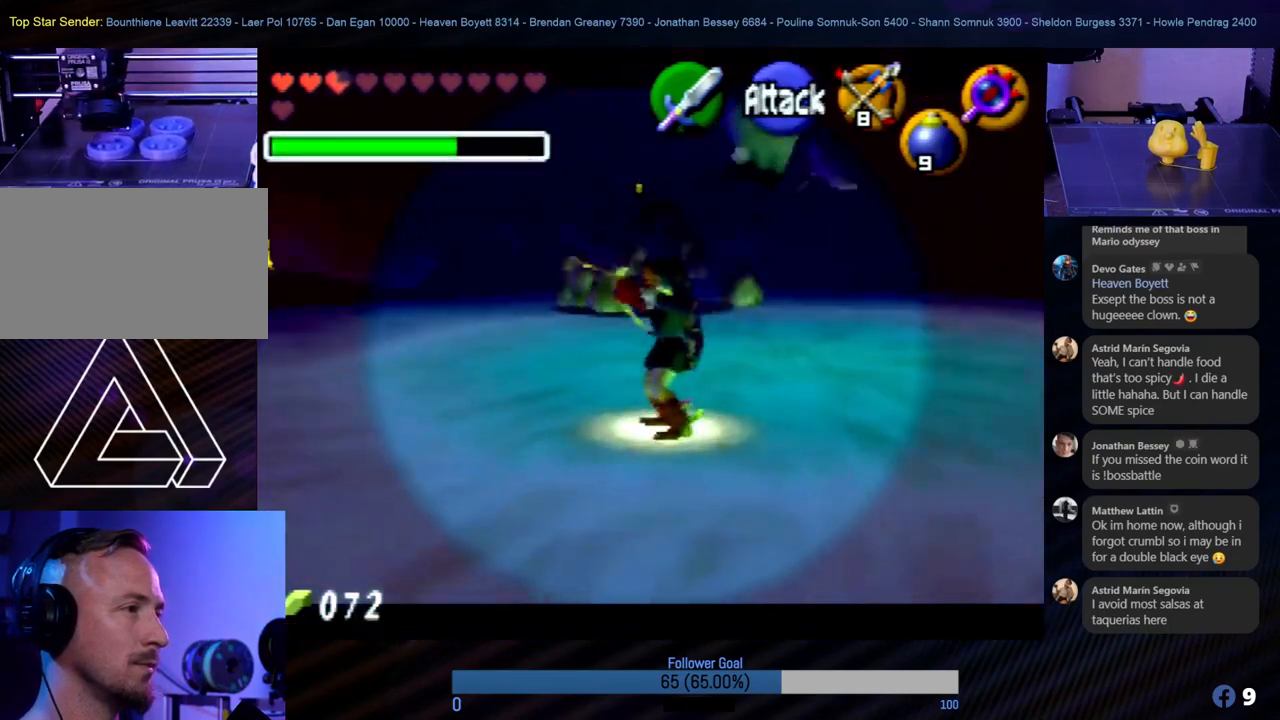
{"buttons": [], "left_stick": "down", "events": [[67, "C_LEFT", "up"], [152, "C_LEFT", "down"], [236, "C_LEFT", "up"], [371, "left_stick", "down"], [388, "Z", "up"]]}
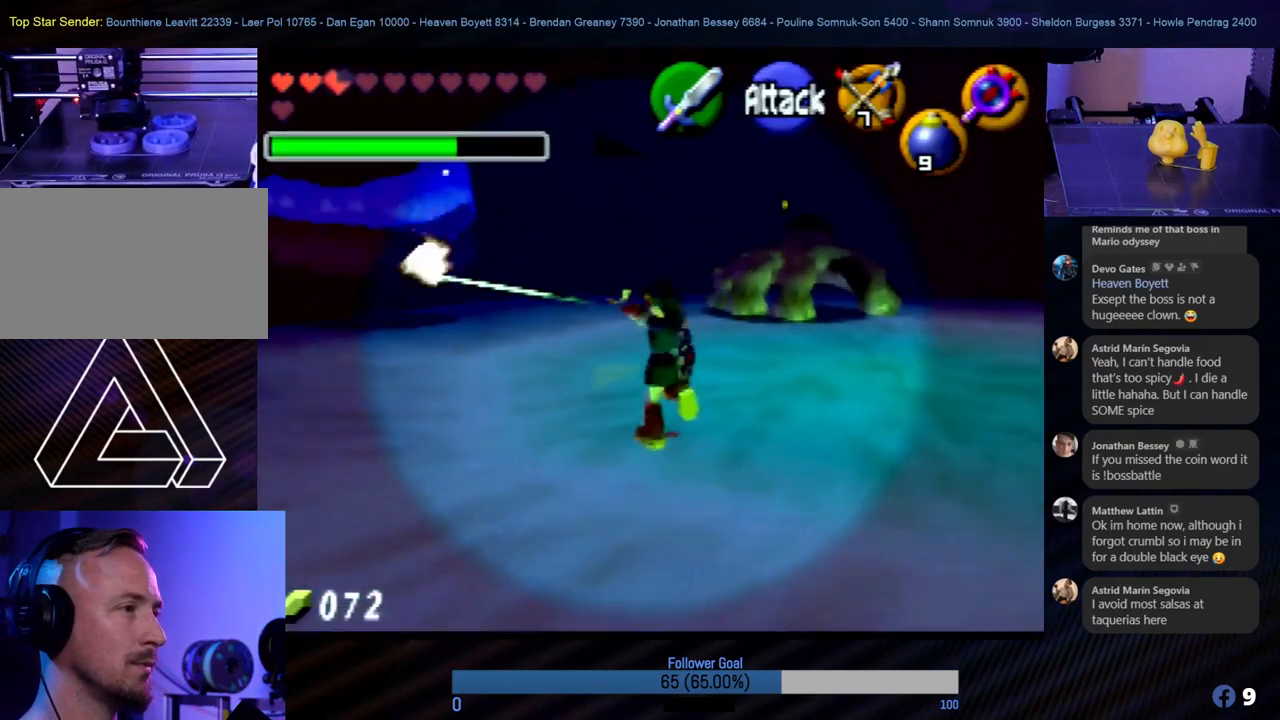
{"buttons": [], "left_stick": "up", "events": [[33, "left_stick", "down-right"], [455, "left_stick", "up"]]}
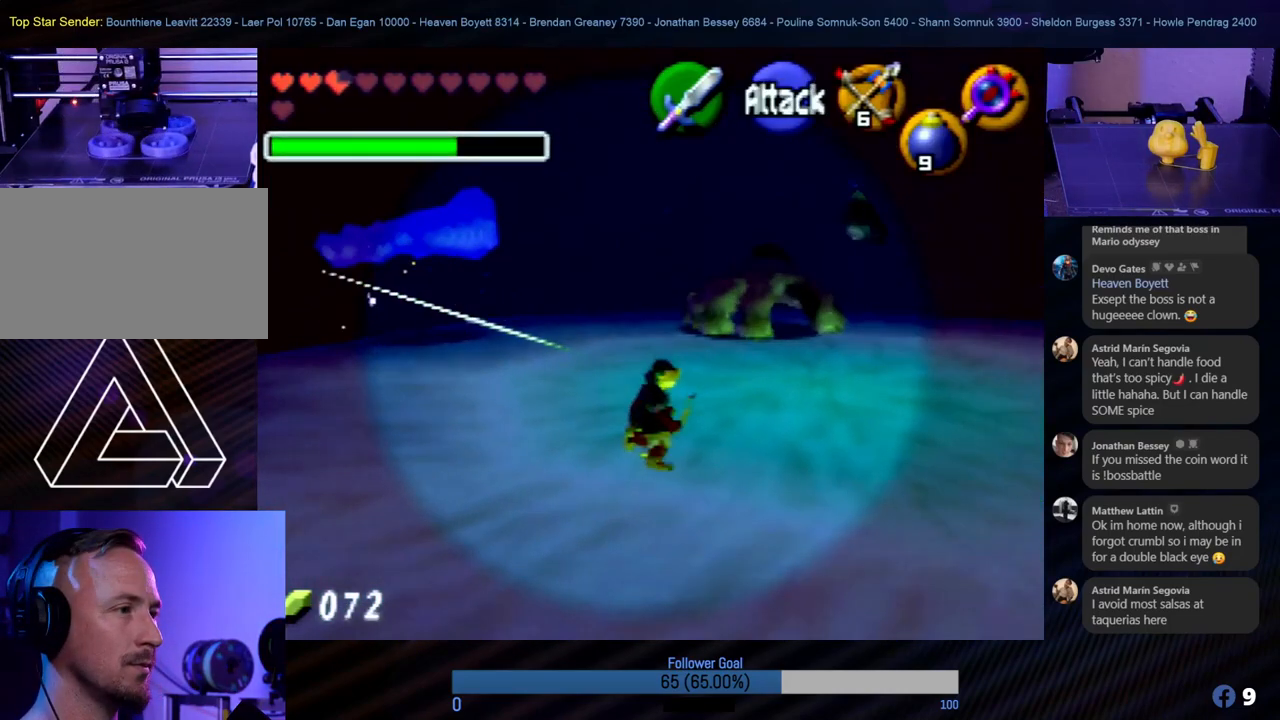
{"buttons": ["Z"], "left_stick": "center", "events": [[219, "Z", "down"], [286, "left_stick", "center"], [354, "C_LEFT", "down"], [455, "C_LEFT", "up"]]}
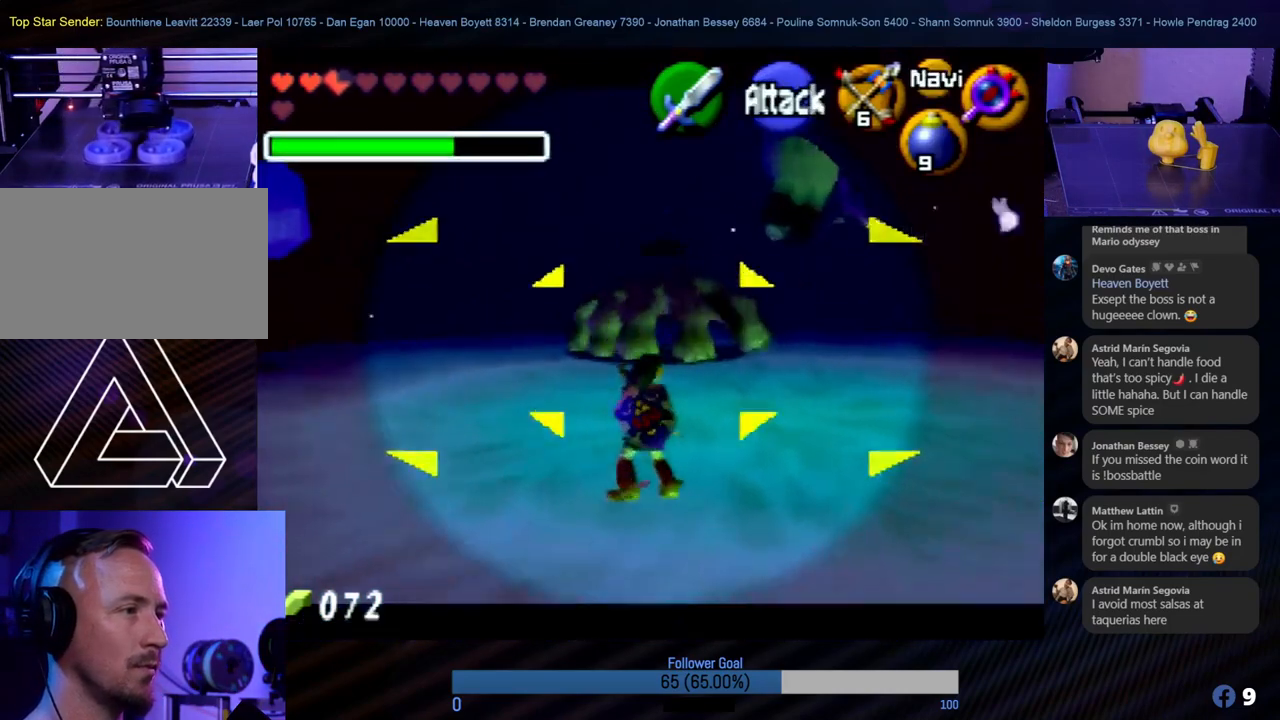
{"buttons": ["Z"], "left_stick": "center", "events": [[33, "C_LEFT", "down"], [101, "C_LEFT", "up"], [168, "C_LEFT", "down"], [252, "C_LEFT", "up"], [303, "C_LEFT", "down"], [489, "C_LEFT", "up"]]}
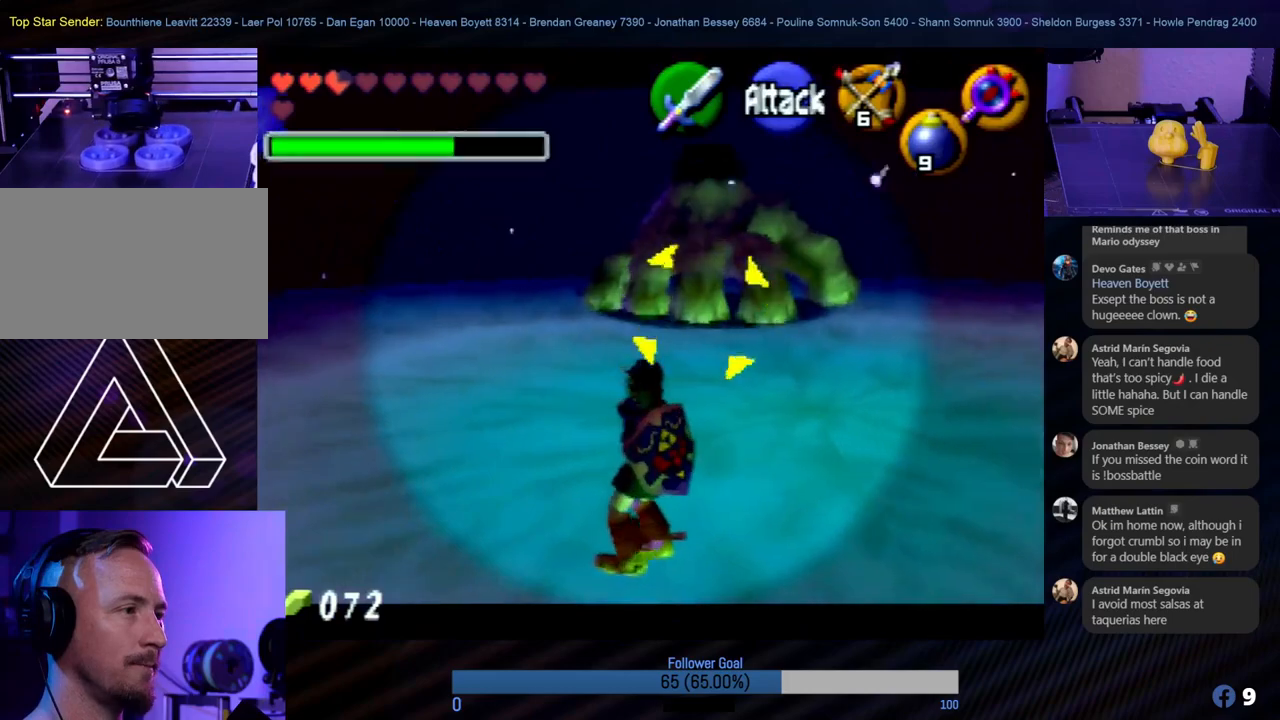
{"buttons": [], "left_stick": "down", "events": [[51, "C_LEFT", "down"], [152, "C_LEFT", "up"], [388, "Z", "up"], [405, "left_stick", "down"]]}
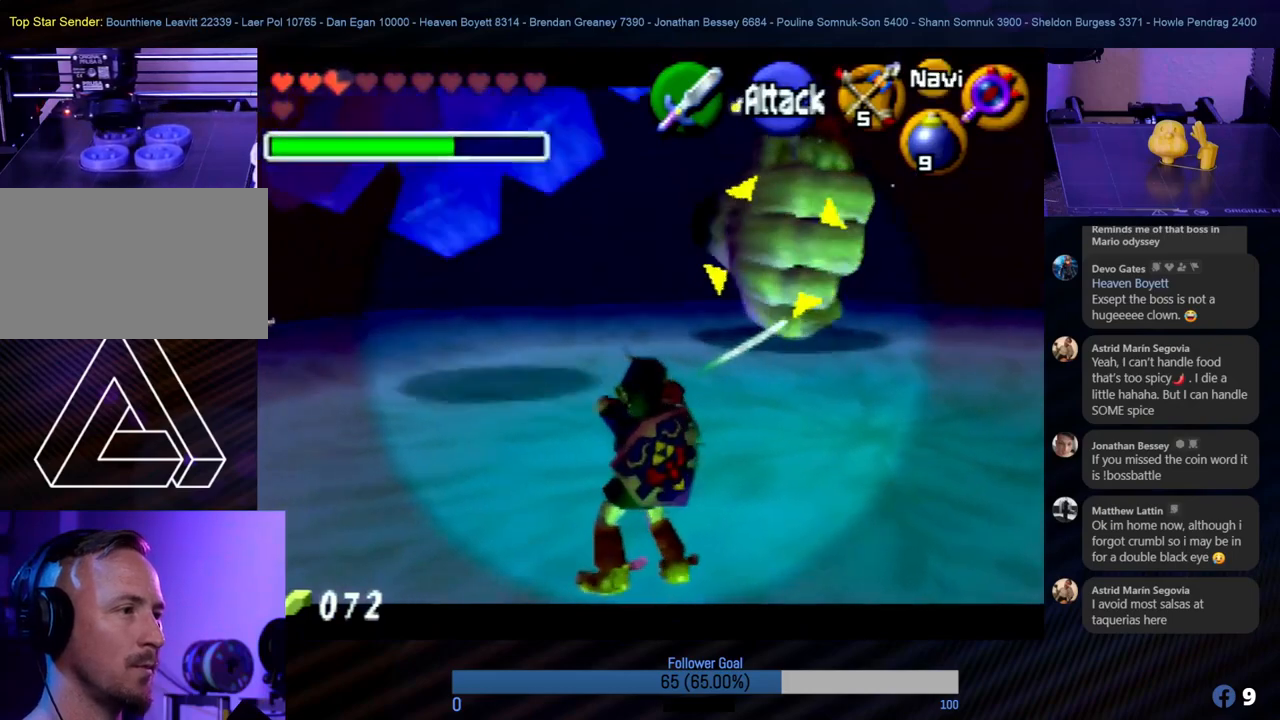
{"buttons": [], "left_stick": "down", "events": []}
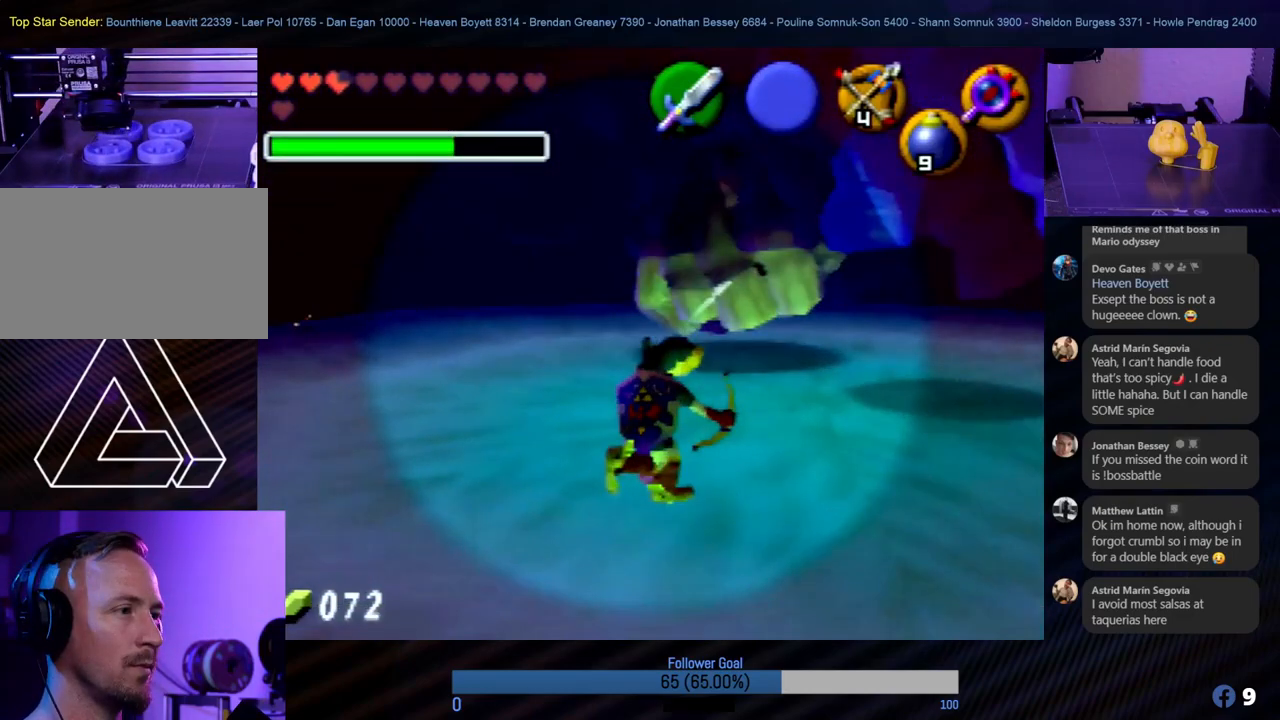
{"buttons": [], "left_stick": "up-right", "events": [[219, "left_stick", "right"], [304, "A", "down"], [422, "A", "up"], [489, "left_stick", "up-right"]]}